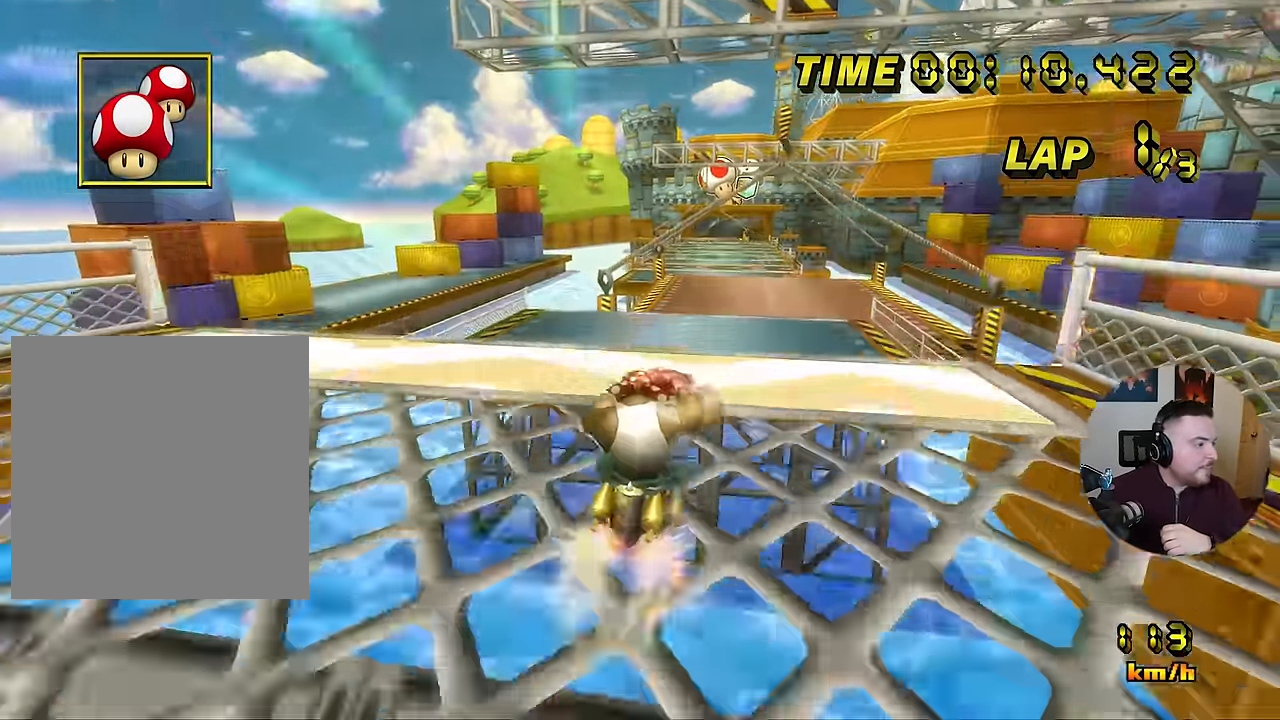
Gameplay with a controller (Nintendo layout); each line is a JSON object with the inputs held at the frame after it. "events" lists button and stick changes between this image and that frame as [ms after this image, input, new state], when the widget could be followed in between. Not read: B L3 R3 X Y Z.
{"buttons": ["A"], "left_stick": "down-left", "events": [[200, "left_stick", "center"], [351, "left_stick", "left"], [467, "left_stick", "down-left"]]}
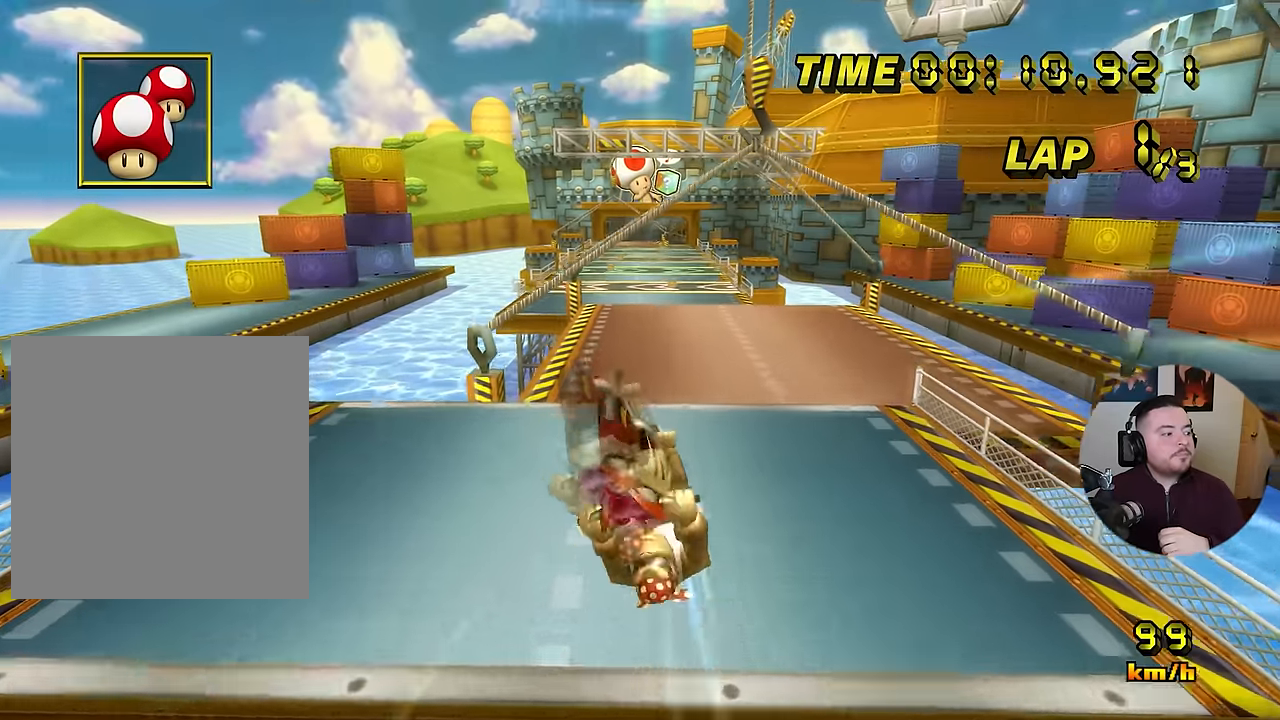
{"buttons": ["A"], "left_stick": "up-left", "events": [[450, "left_stick", "up-left"]]}
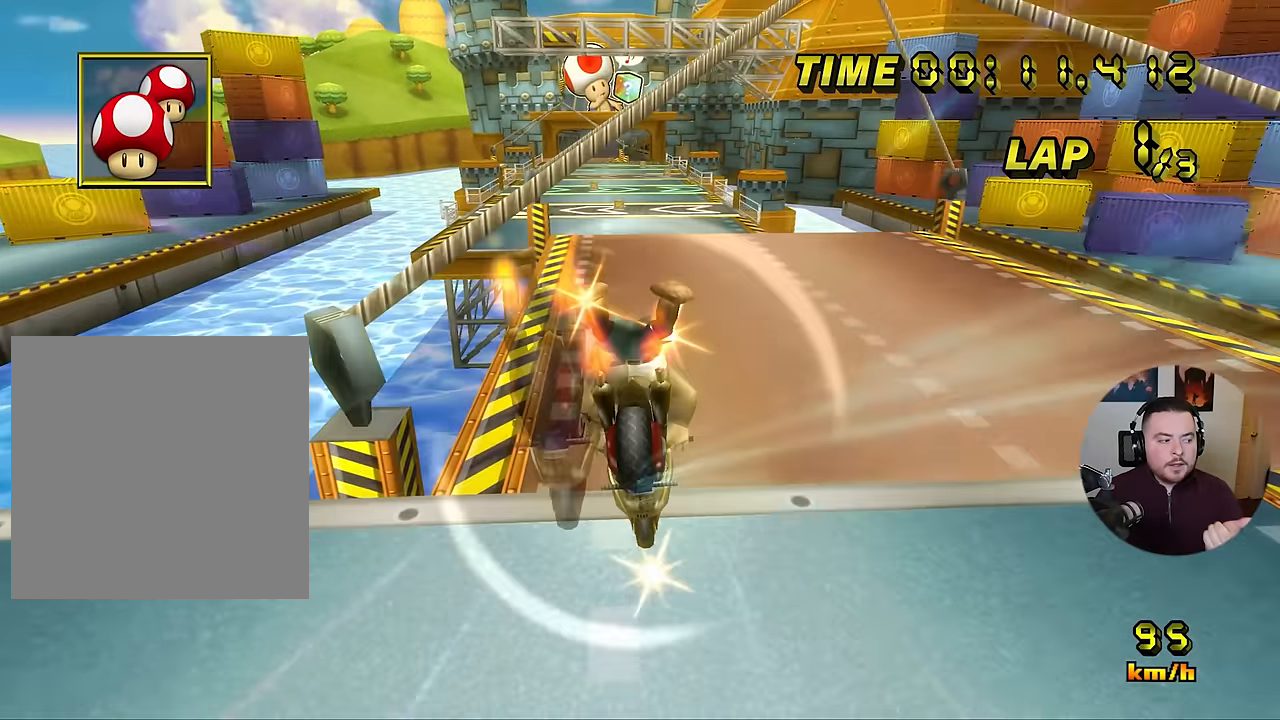
{"buttons": ["A"], "left_stick": "center", "events": [[50, "left_stick", "up"], [267, "left_stick", "center"]]}
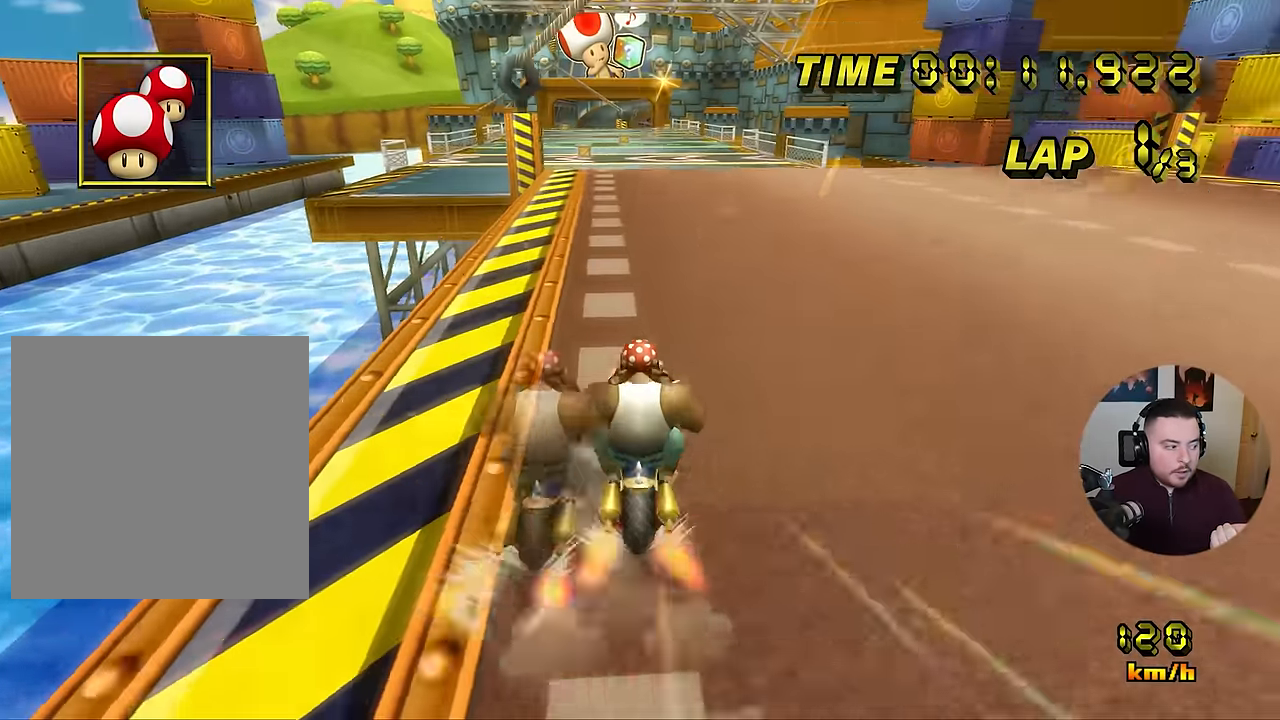
{"buttons": ["A"], "left_stick": "center", "events": [[350, "left_stick", "left"], [467, "left_stick", "center"]]}
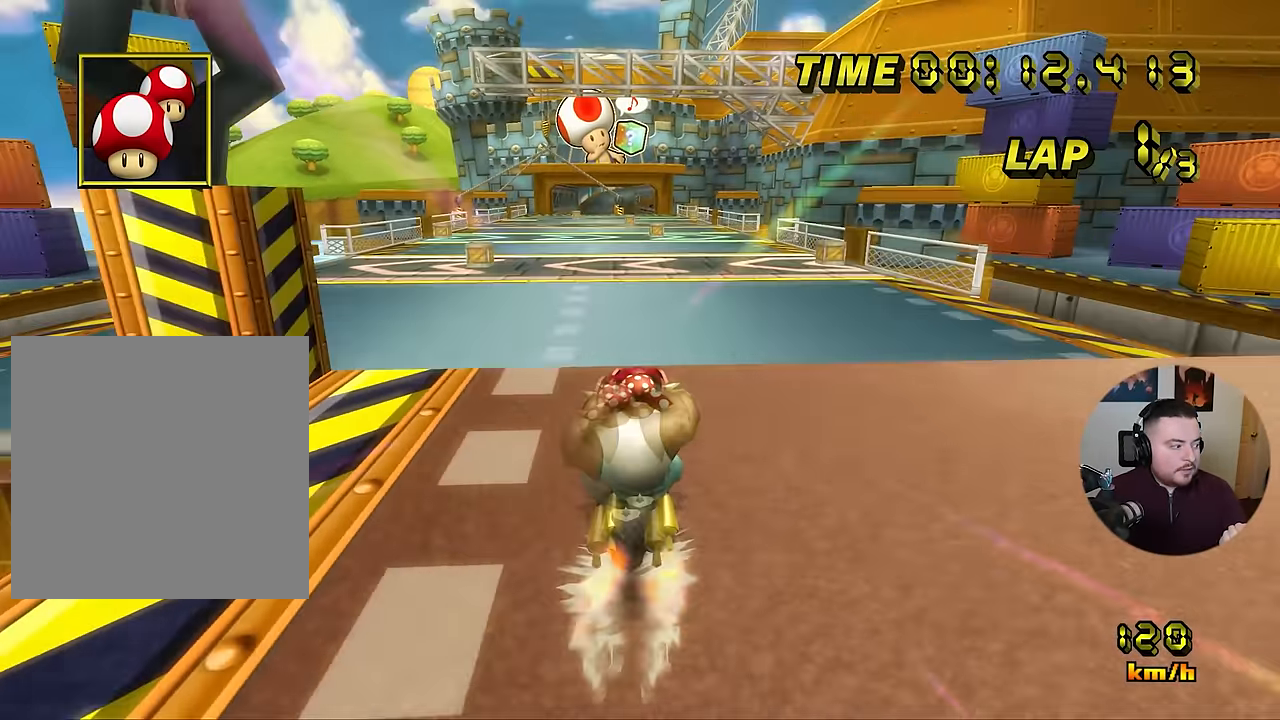
{"buttons": ["A"], "left_stick": "center", "events": []}
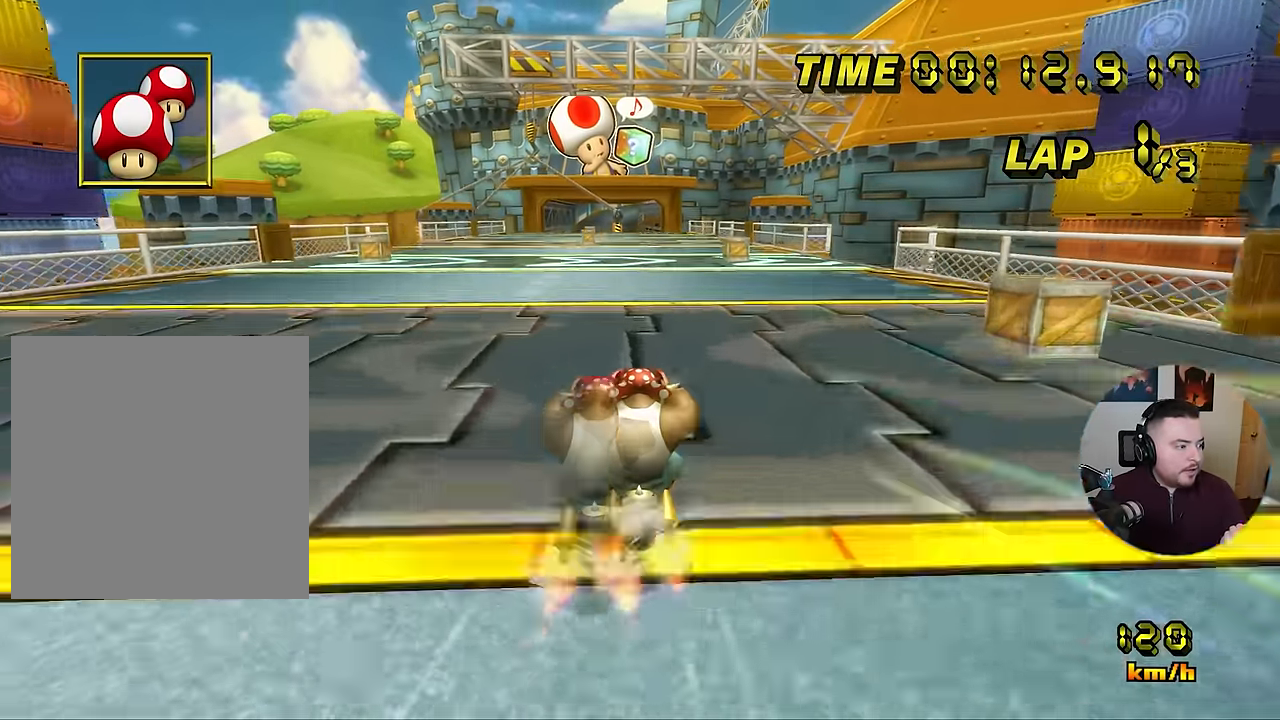
{"buttons": ["A"], "left_stick": "center", "events": []}
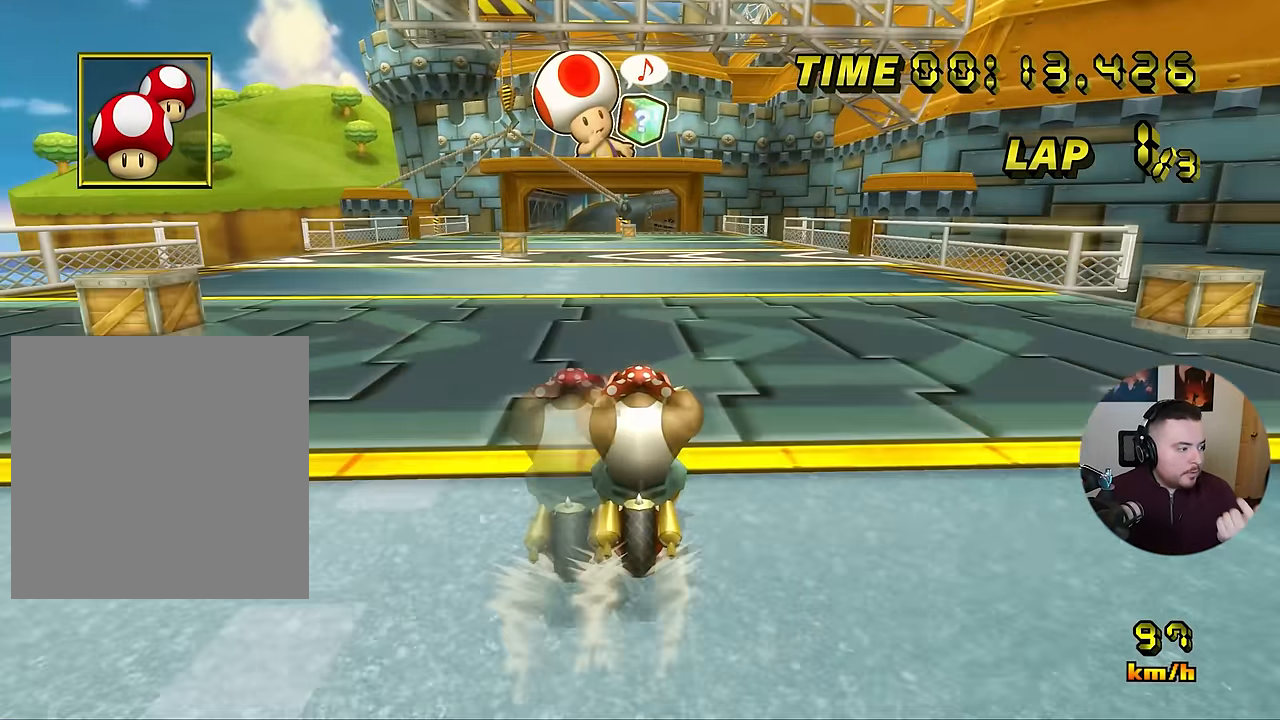
{"buttons": ["A"], "left_stick": "center", "events": []}
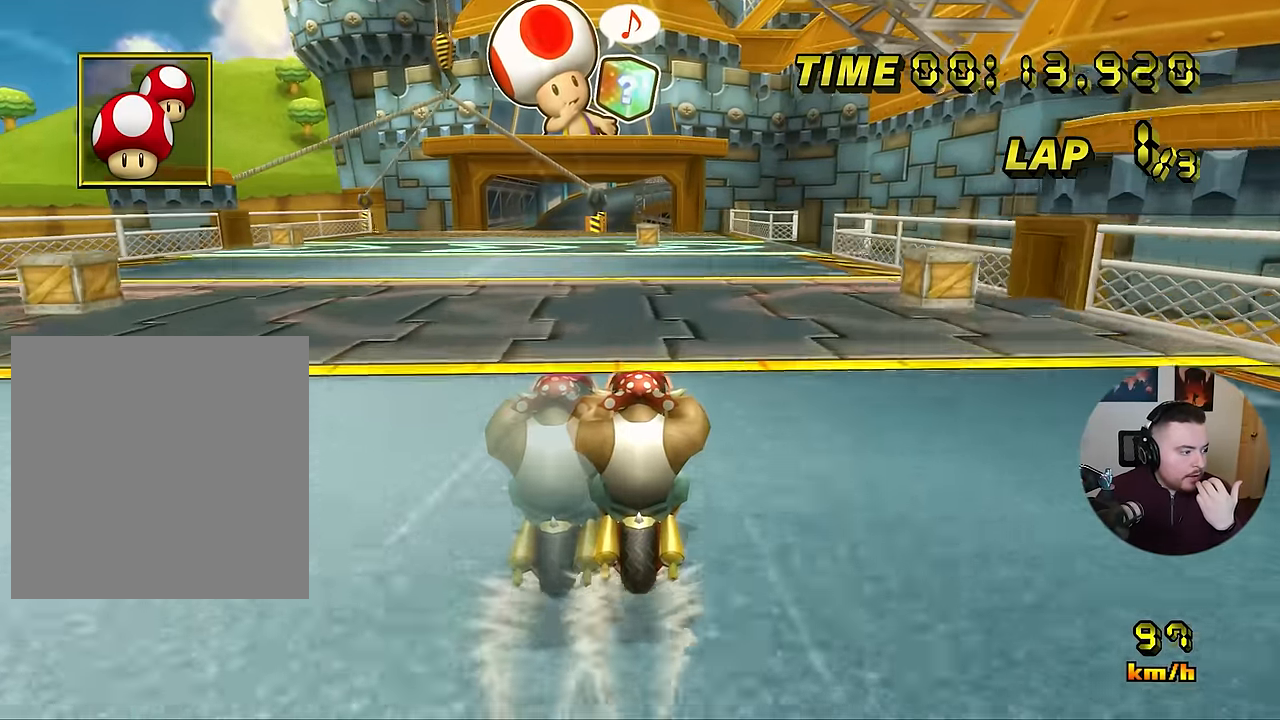
{"buttons": ["A", "R1"], "left_stick": "down-right", "events": [[217, "R1", "down"], [233, "left_stick", "down-right"]]}
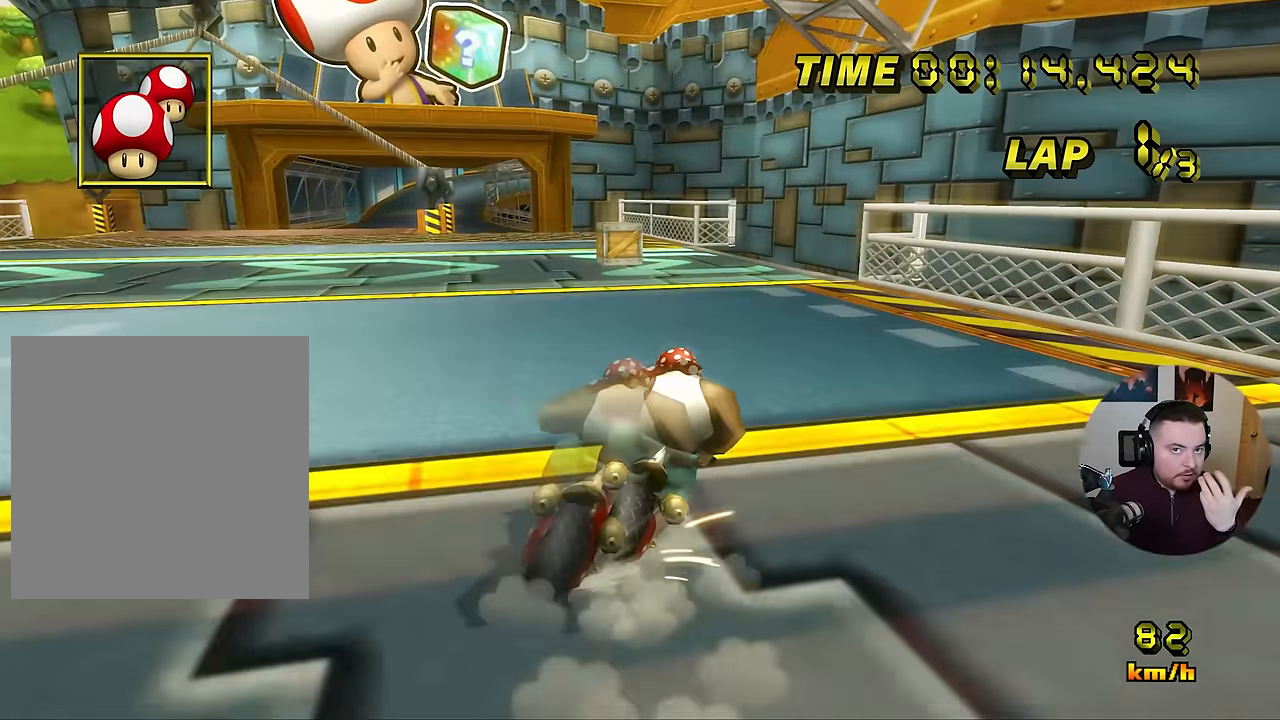
{"buttons": [], "left_stick": "right", "events": [[50, "left_stick", "right"], [134, "A", "up"], [134, "R1", "up"]]}